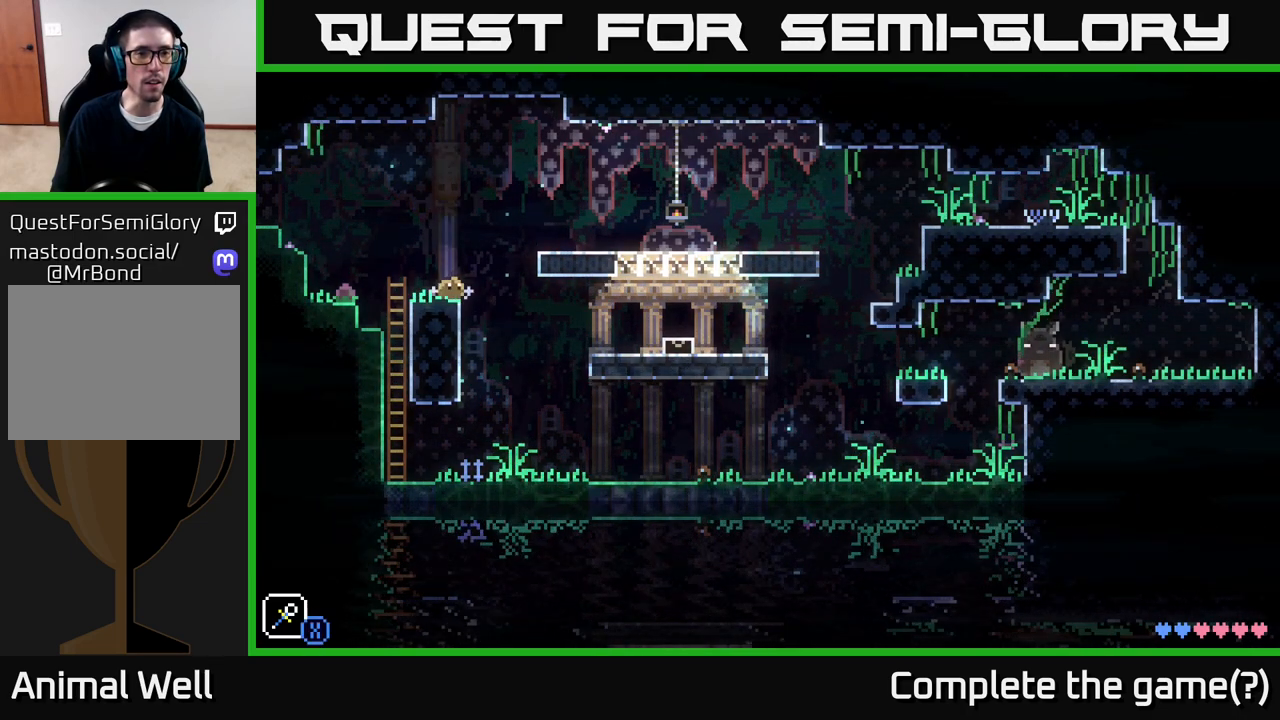
Gameplay with a controller (Xbox layout); each line is a JSON object with the inputs held at the frame after it. "events" lists button and stick changes between this image and that frame as [ms after this image, input, new state], when the widget could be followed in between.
{"buttons": ["A"], "left_stick": "center", "right_stick": "center", "events": [[50, "left_stick", "up"], [150, "left_stick", "center"], [200, "A", "down"]]}
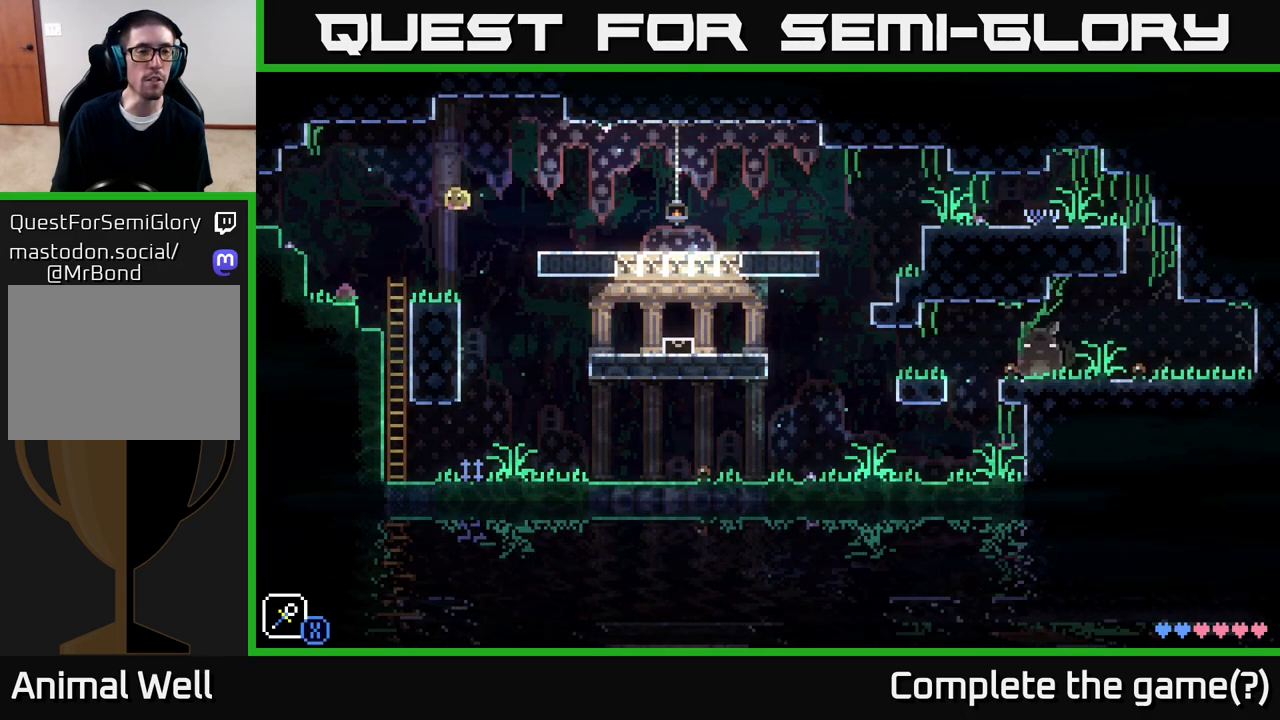
{"buttons": ["A"], "left_stick": "up", "right_stick": "center", "events": [[17, "A", "up"], [50, "left_stick", "up"], [183, "left_stick", "center"], [400, "A", "down"], [483, "left_stick", "up"]]}
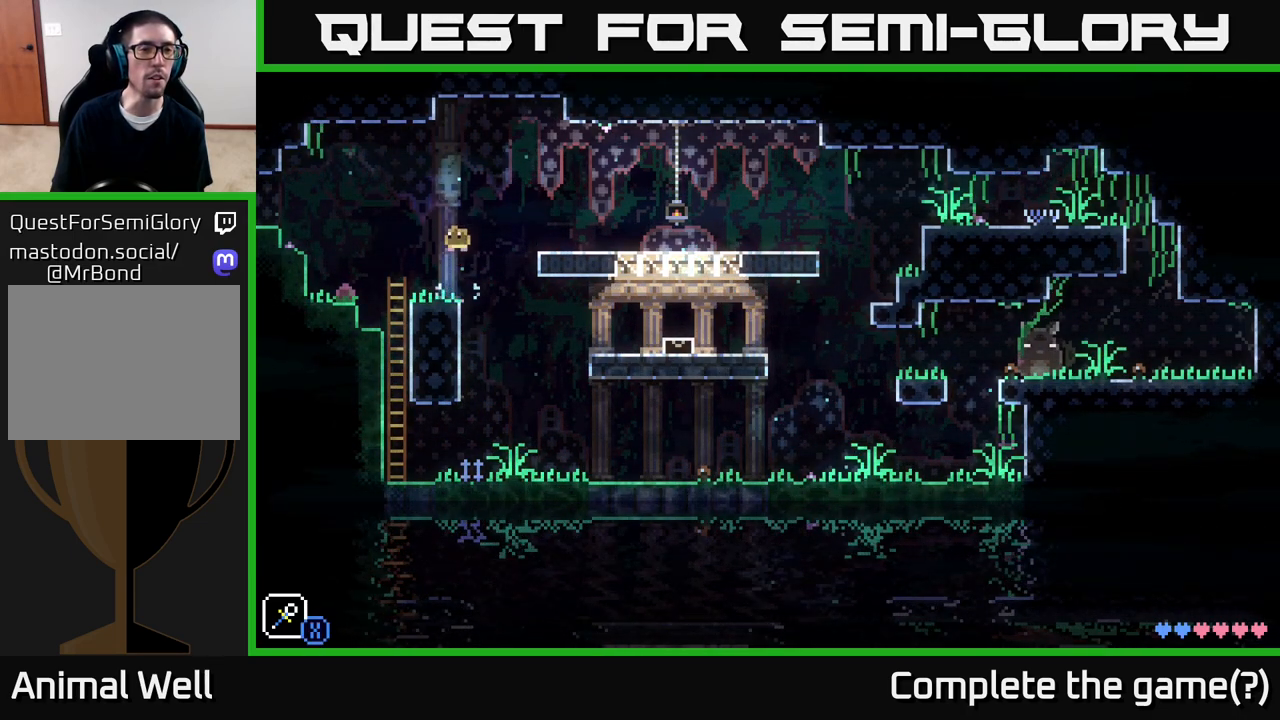
{"buttons": [], "left_stick": "center", "right_stick": "center", "events": [[150, "left_stick", "center"], [233, "A", "up"]]}
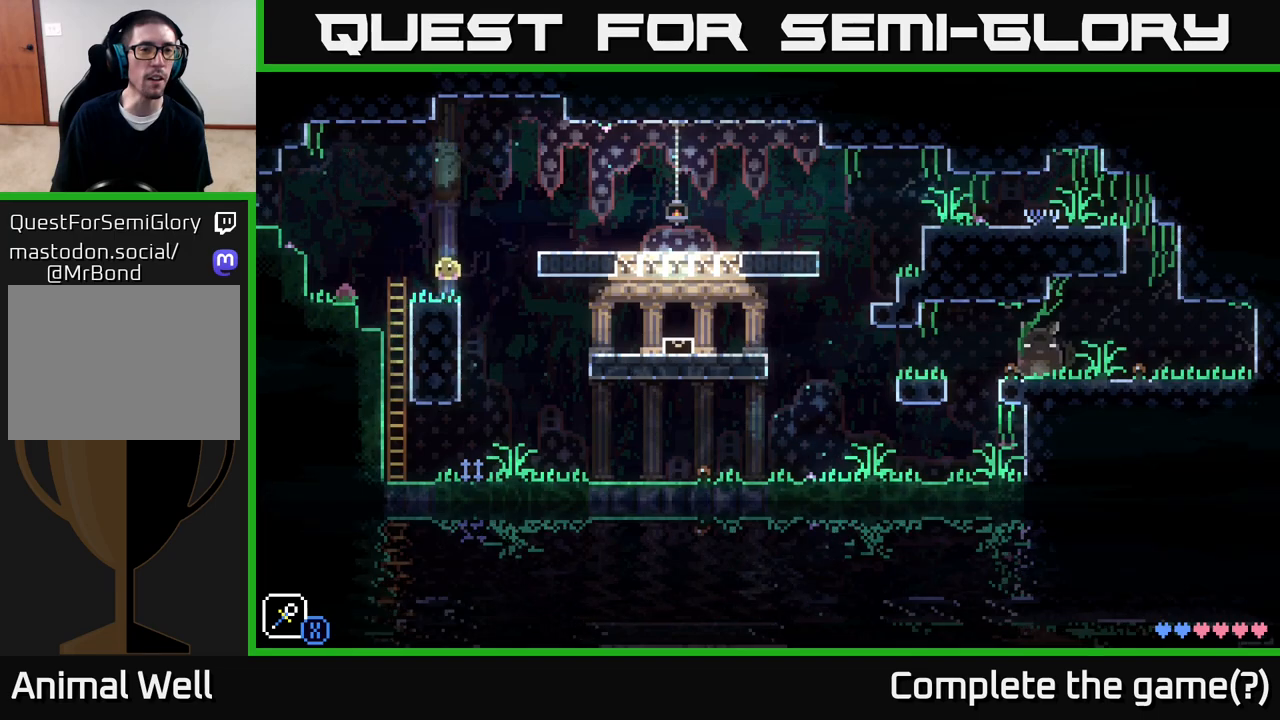
{"buttons": ["A"], "left_stick": "center", "right_stick": "center", "events": [[150, "A", "down"]]}
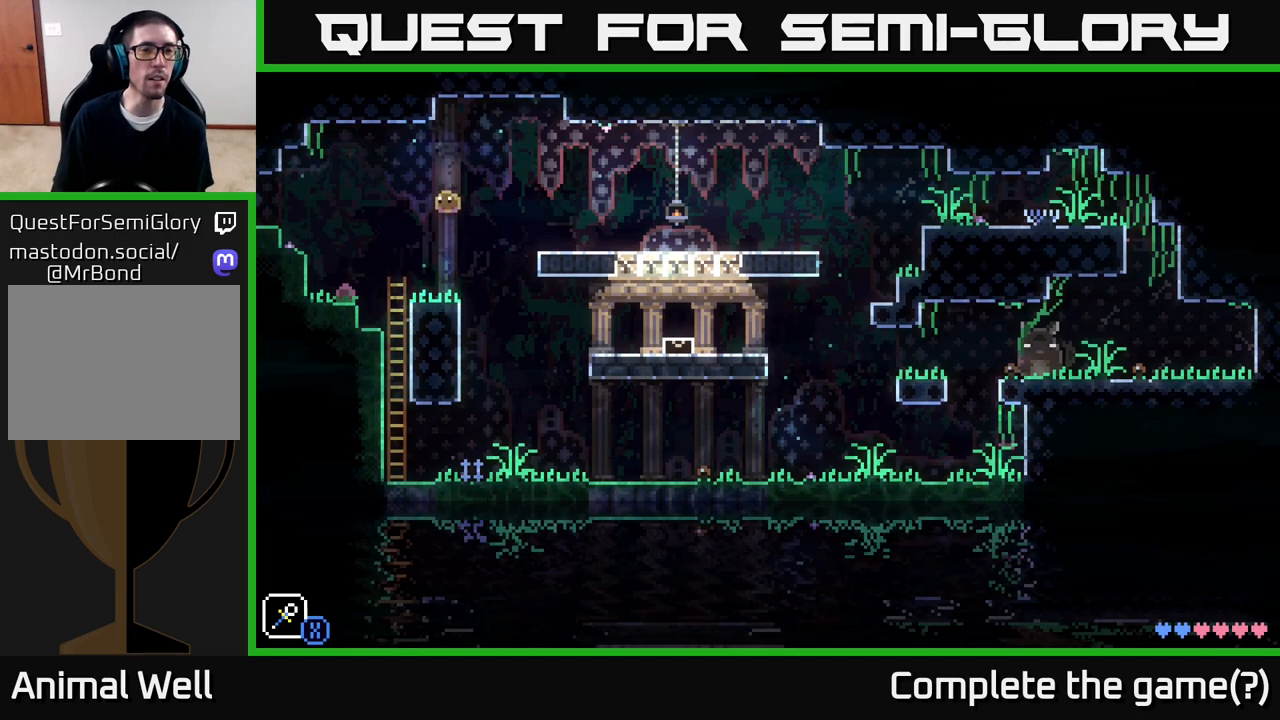
{"buttons": ["A"], "left_stick": "center", "right_stick": "center", "events": [[83, "A", "up"], [433, "A", "down"]]}
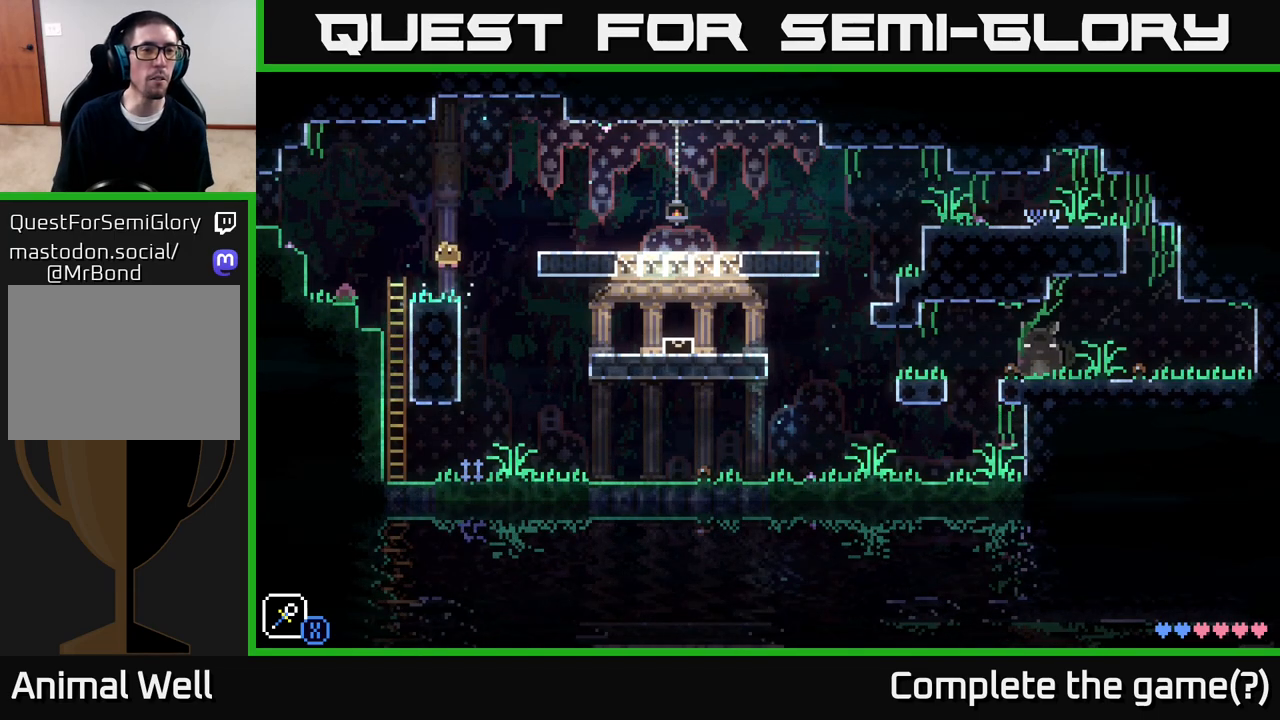
{"buttons": ["A"], "left_stick": "center", "right_stick": "center", "events": []}
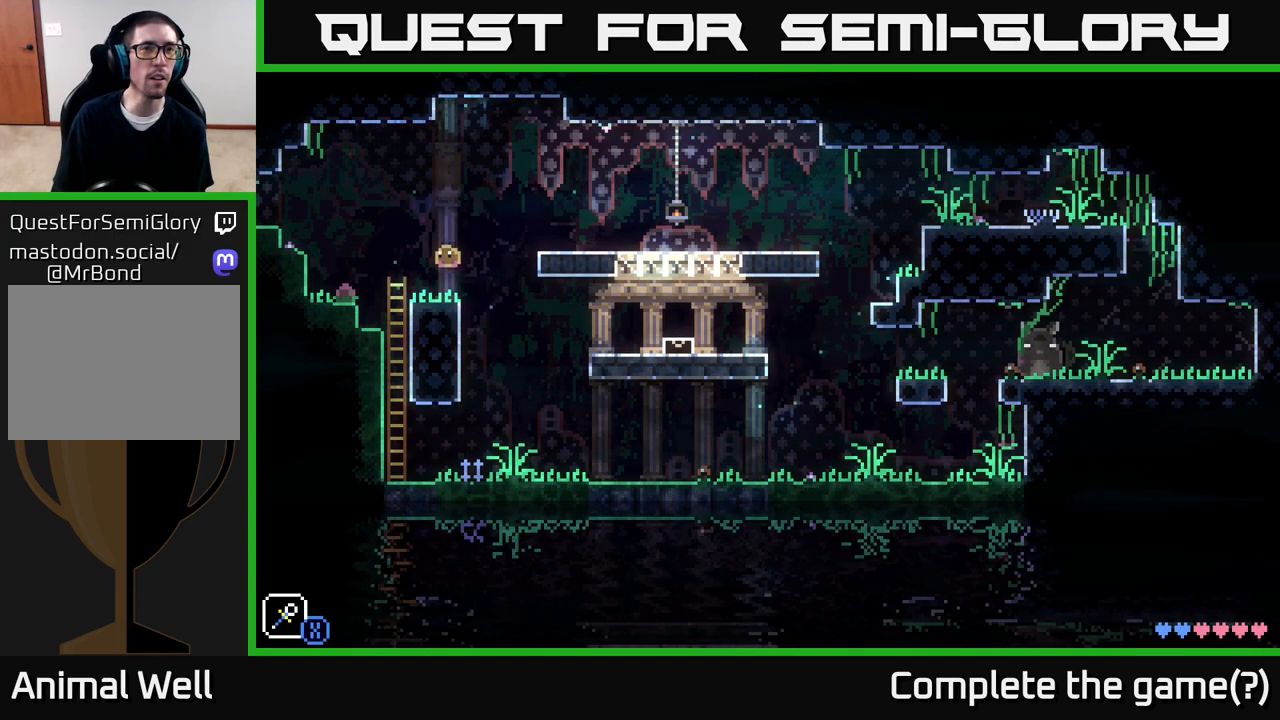
{"buttons": ["A"], "left_stick": "center", "right_stick": "center", "events": [[33, "A", "up"], [250, "A", "down"]]}
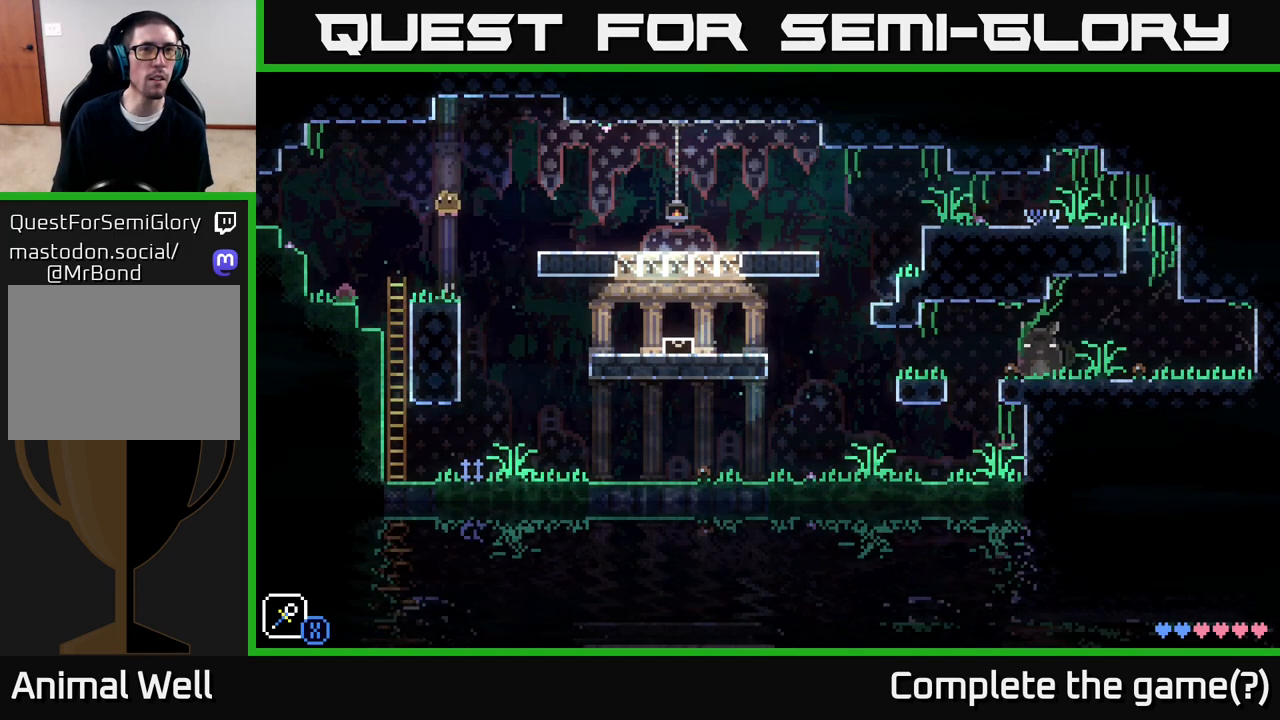
{"buttons": ["A"], "left_stick": "center", "right_stick": "center", "events": [[267, "A", "up"], [500, "A", "down"]]}
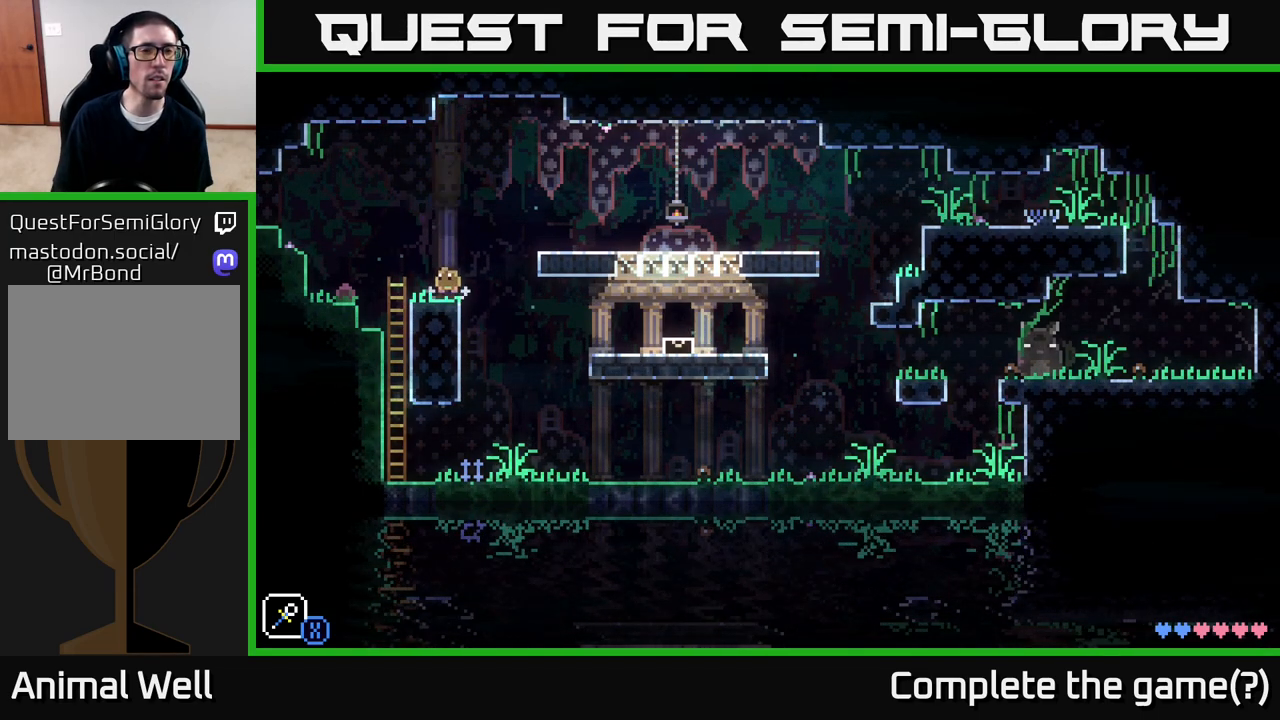
{"buttons": [], "left_stick": "center", "right_stick": "center", "events": [[433, "A", "up"]]}
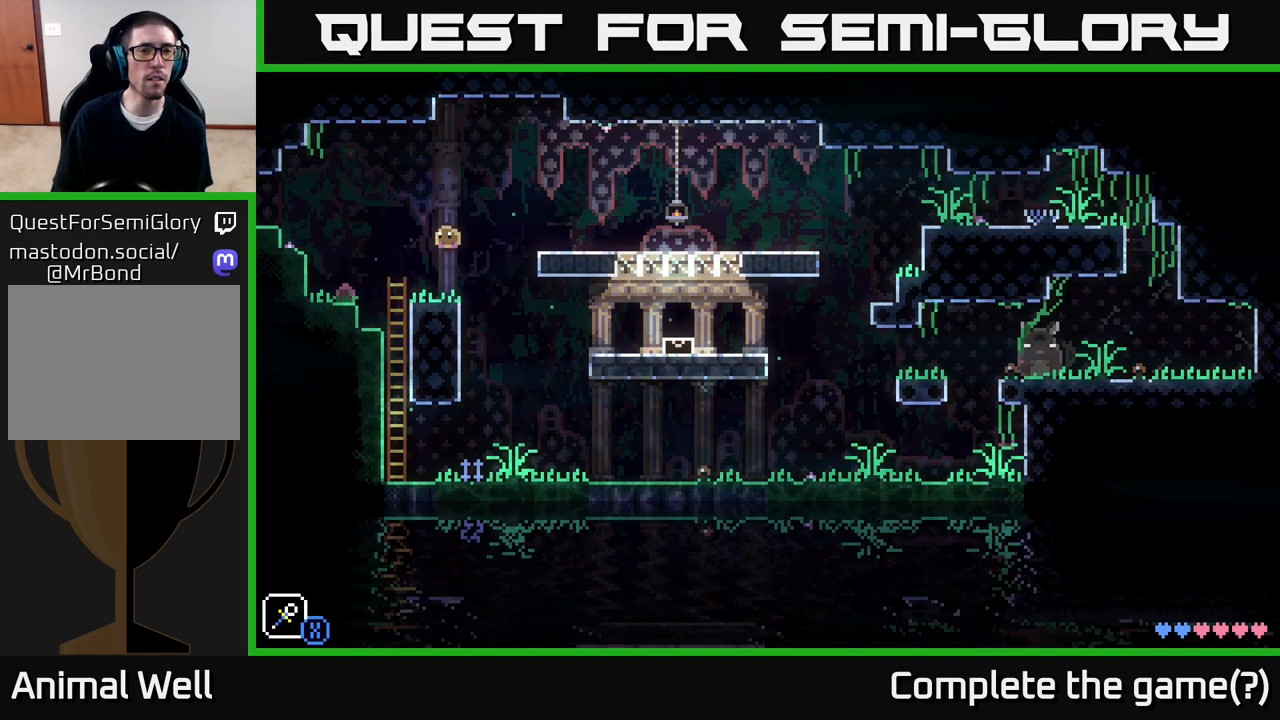
{"buttons": [], "left_stick": "center", "right_stick": "center", "events": []}
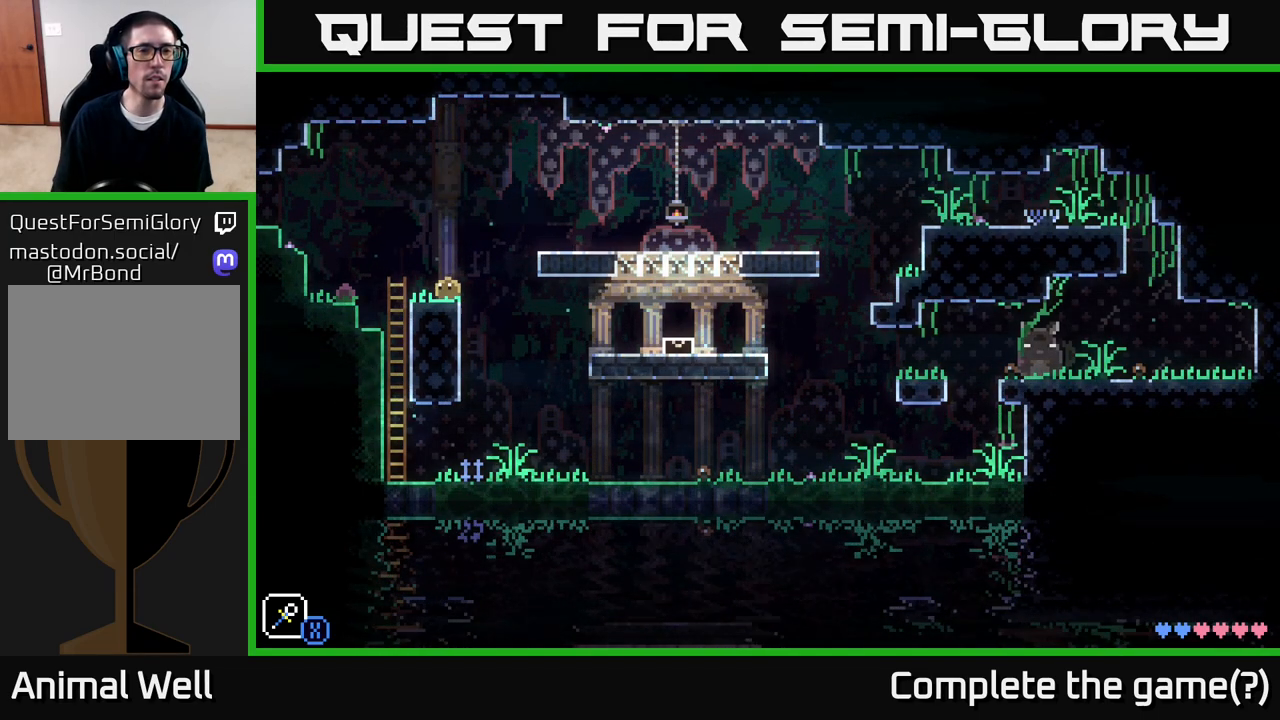
{"buttons": ["SELECT"], "left_stick": "center", "right_stick": "center", "events": [[500, "SELECT", "down"]]}
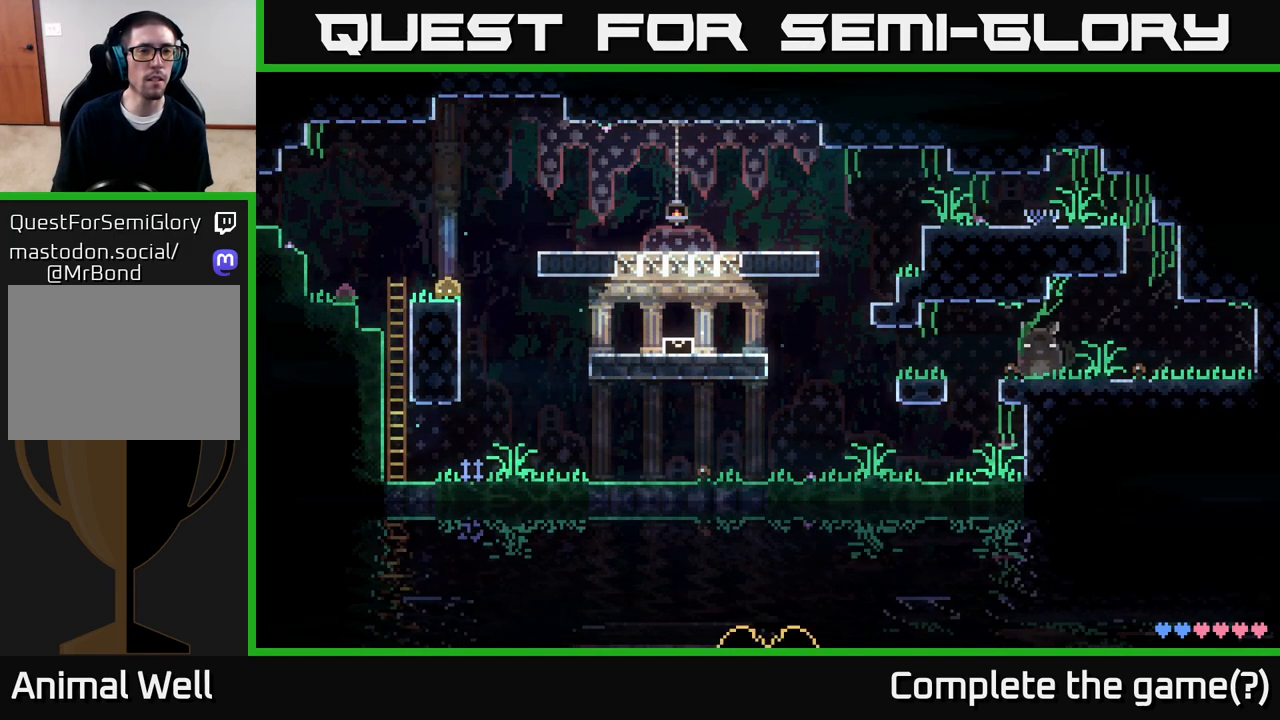
{"buttons": [], "left_stick": "center", "right_stick": "center", "events": [[133, "SELECT", "up"]]}
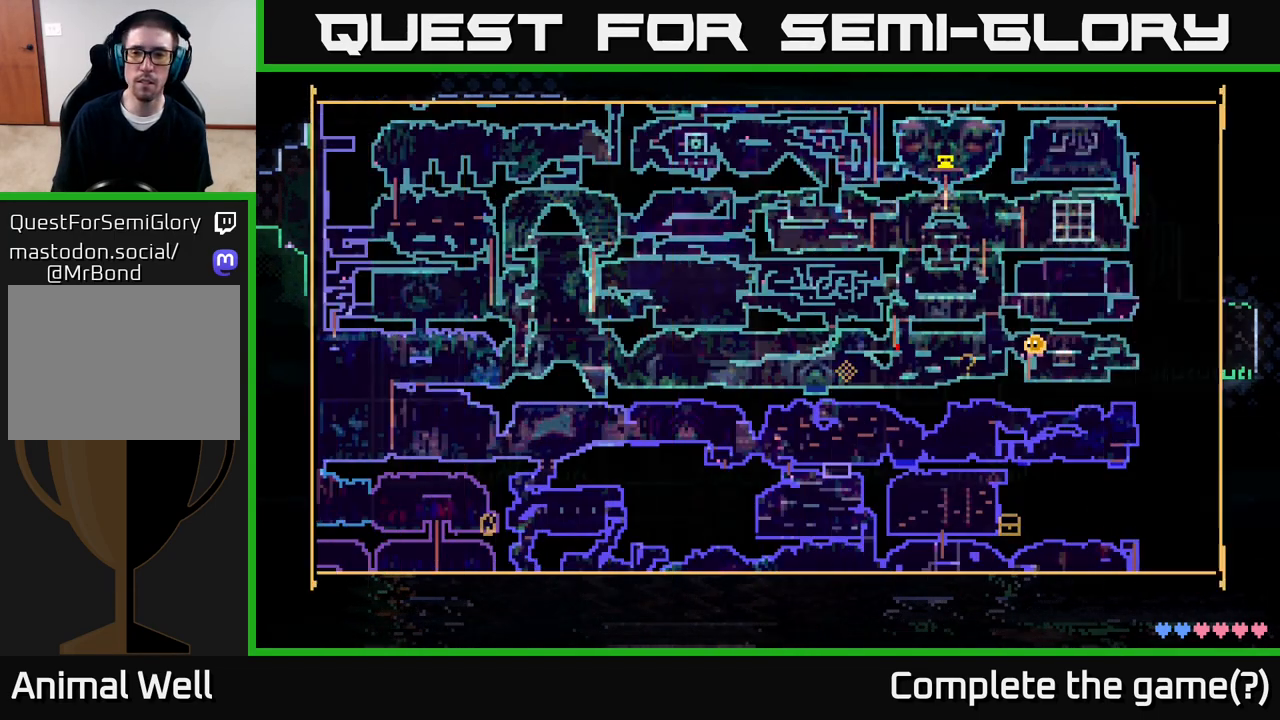
{"buttons": [], "left_stick": "center", "right_stick": "center", "events": []}
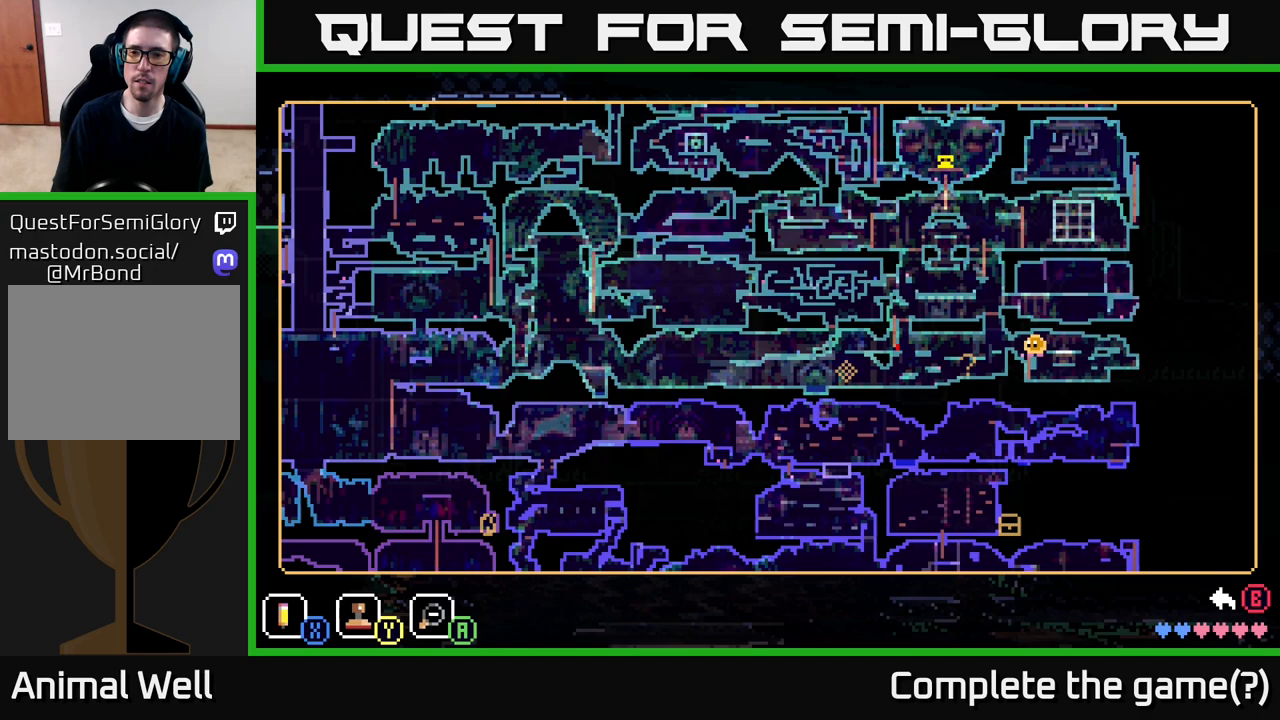
{"buttons": [], "left_stick": "center", "right_stick": "center", "events": []}
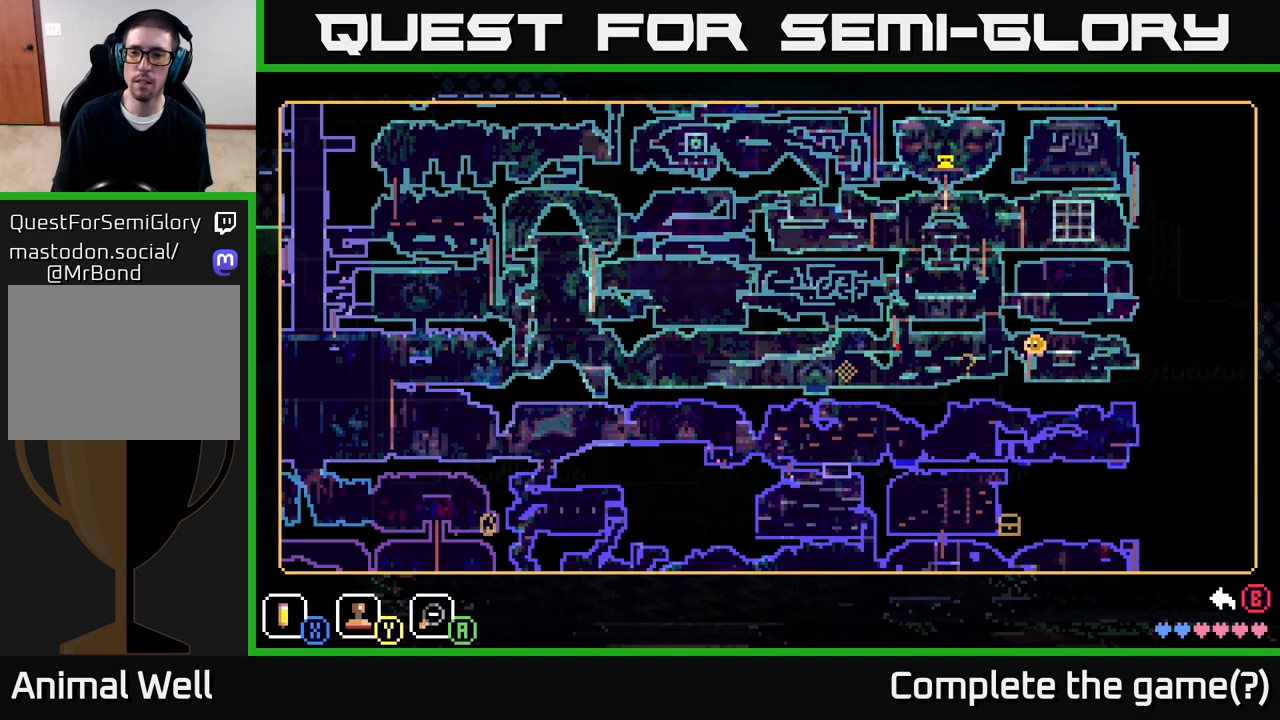
{"buttons": [], "left_stick": "center", "right_stick": "center", "events": []}
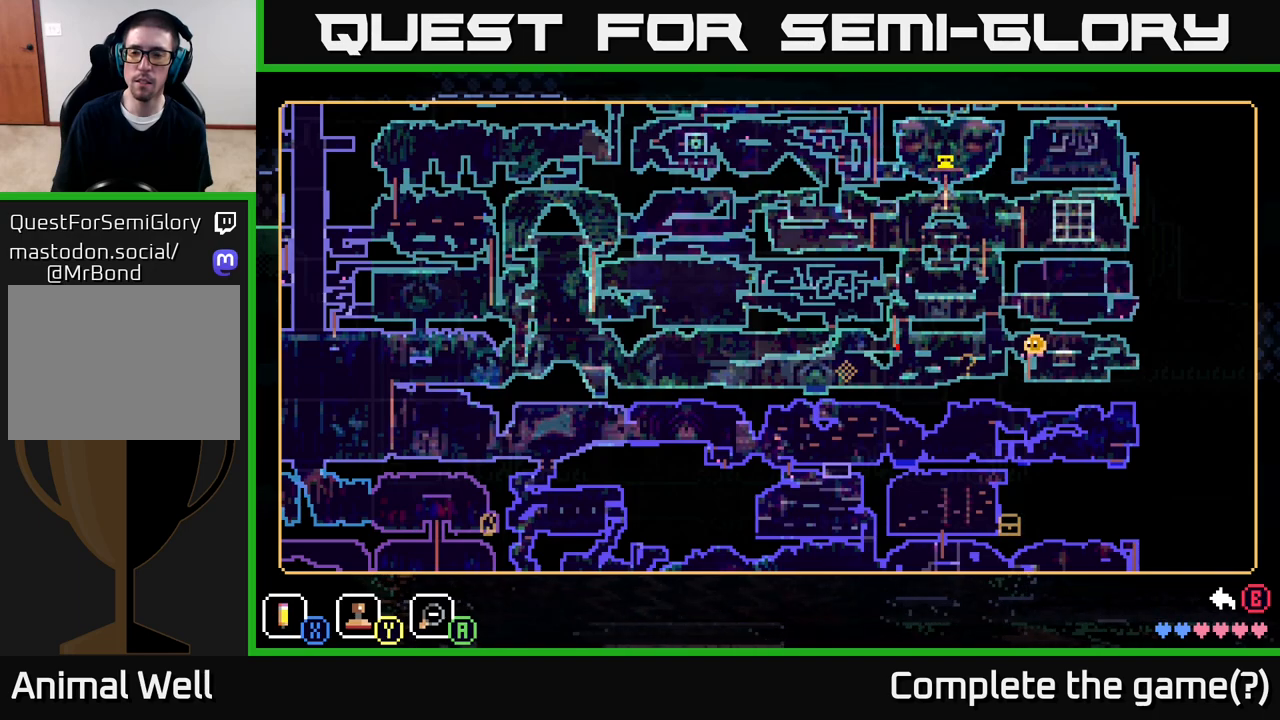
{"buttons": [], "left_stick": "center", "right_stick": "center", "events": []}
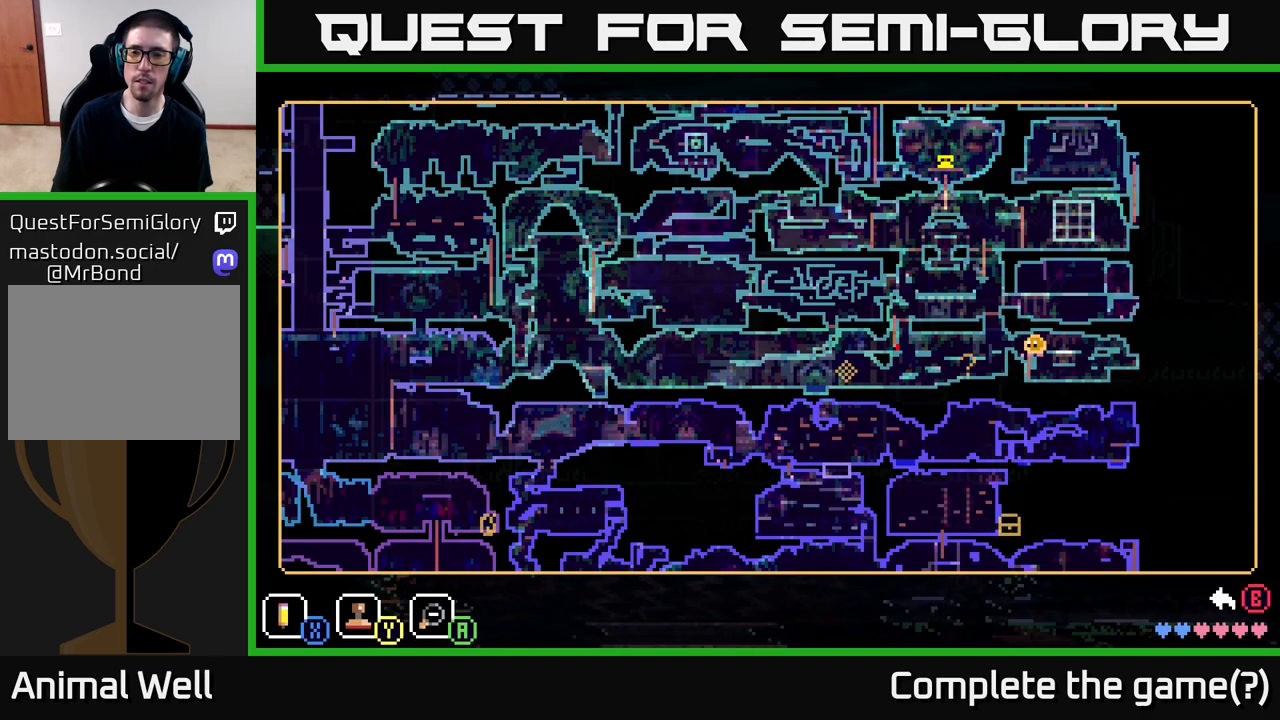
{"buttons": [], "left_stick": "center", "right_stick": "center", "events": []}
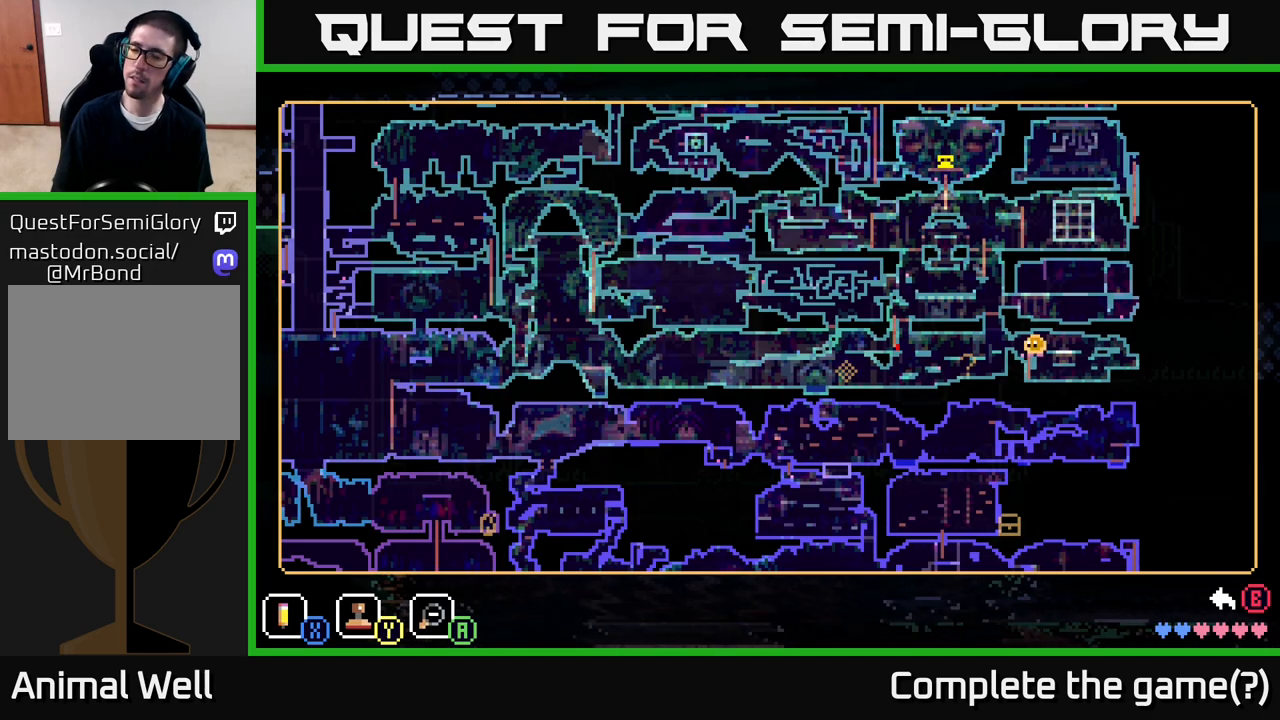
{"buttons": [], "left_stick": "center", "right_stick": "center", "events": []}
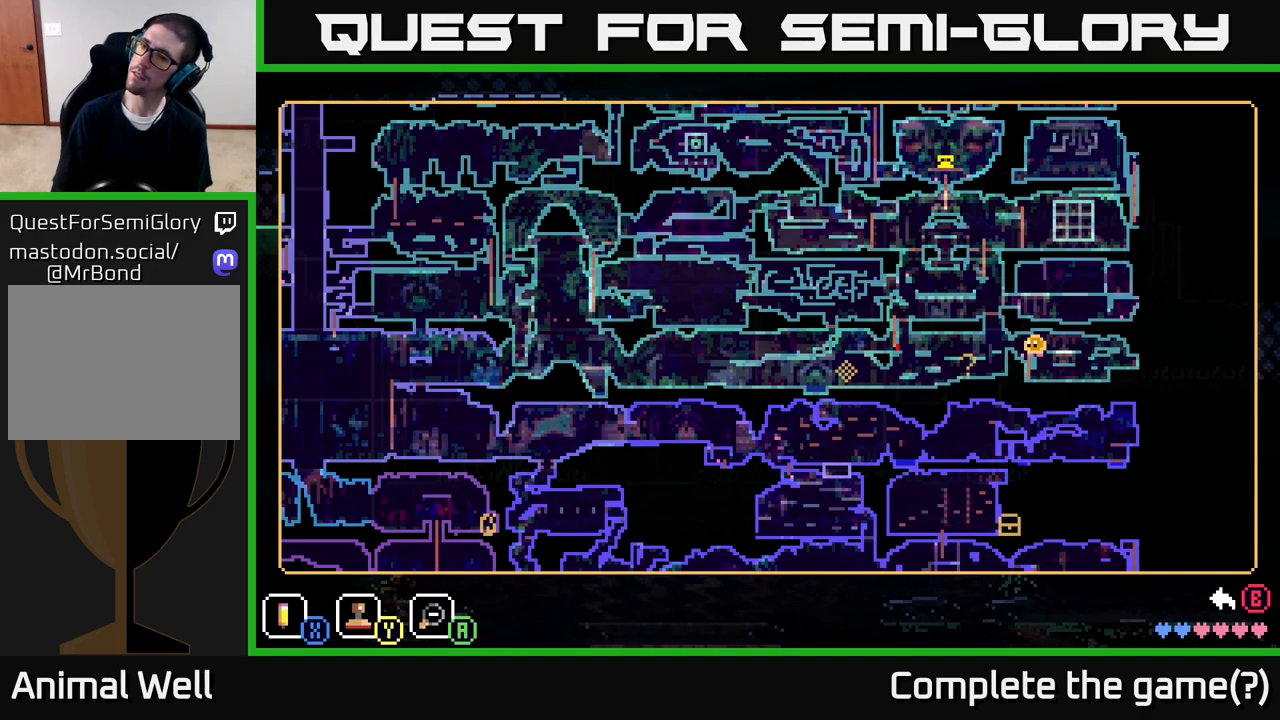
{"buttons": [], "left_stick": "center", "right_stick": "center", "events": []}
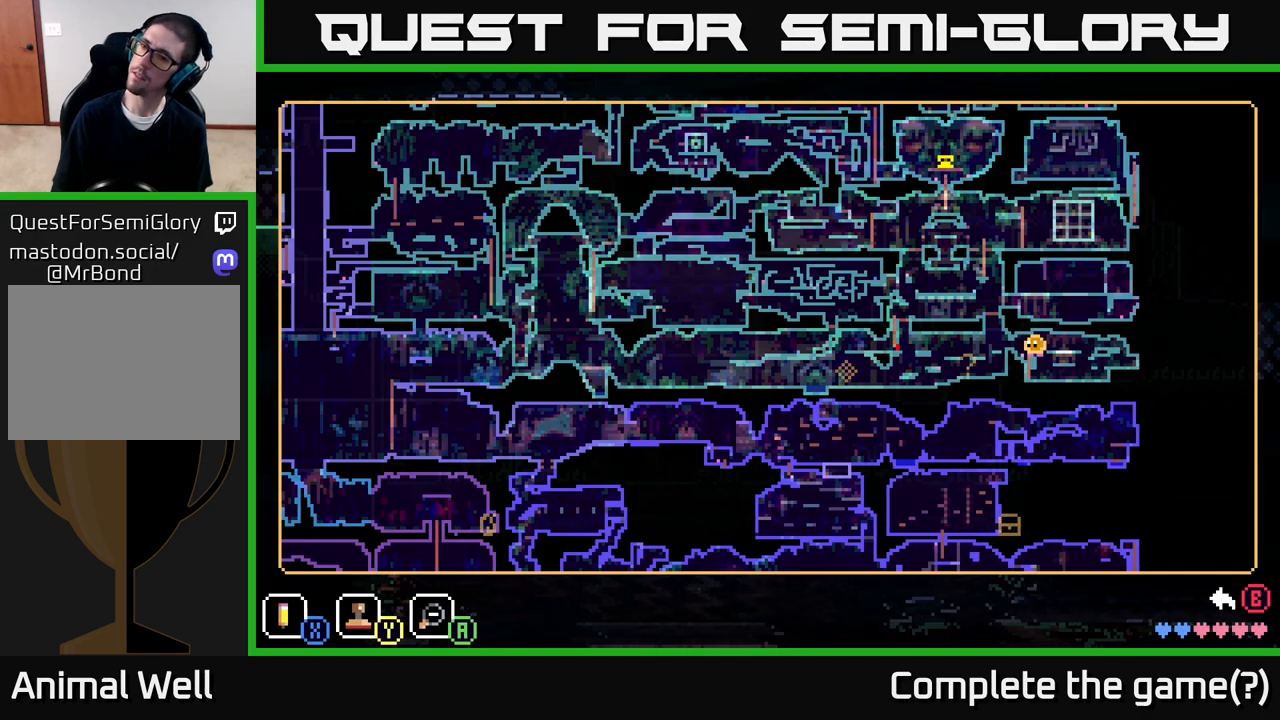
{"buttons": [], "left_stick": "center", "right_stick": "center", "events": [[133, "Y", "down"], [300, "Y", "up"]]}
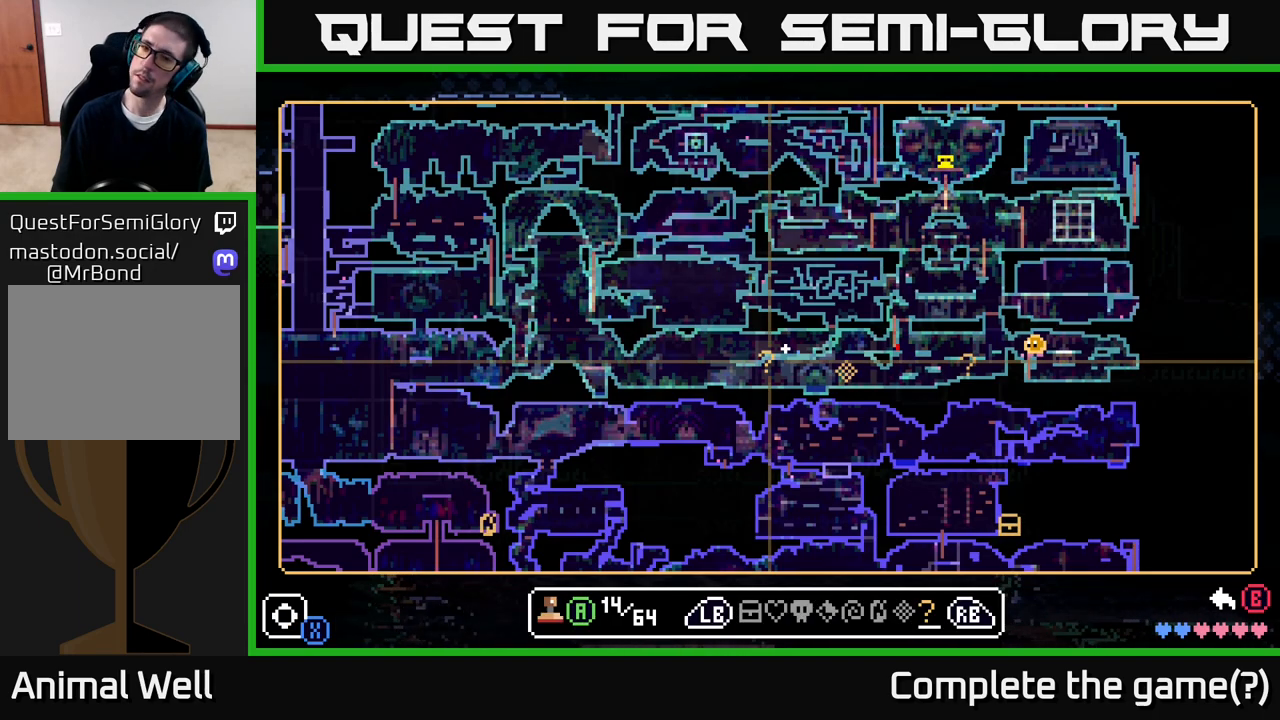
{"buttons": [], "left_stick": "right", "right_stick": "center", "events": [[217, "left_stick", "right"]]}
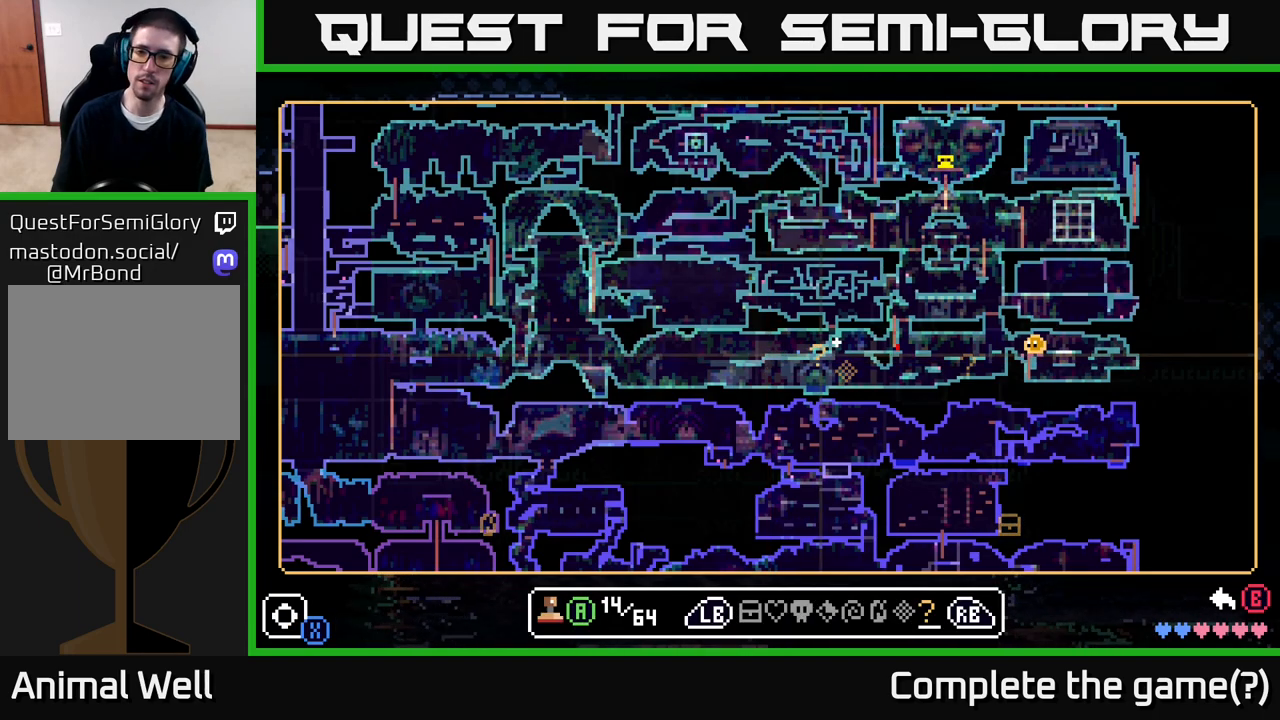
{"buttons": [], "left_stick": "right", "right_stick": "center", "events": []}
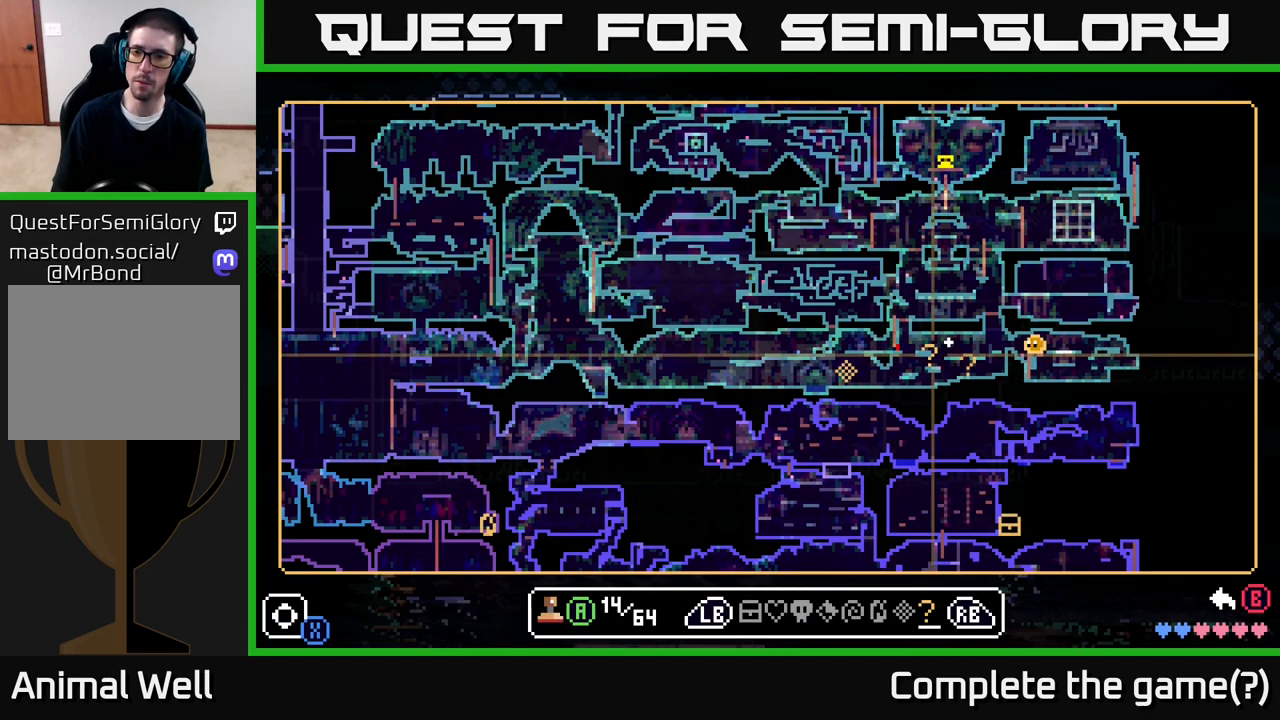
{"buttons": [], "left_stick": "center", "right_stick": "center", "events": [[433, "left_stick", "center"]]}
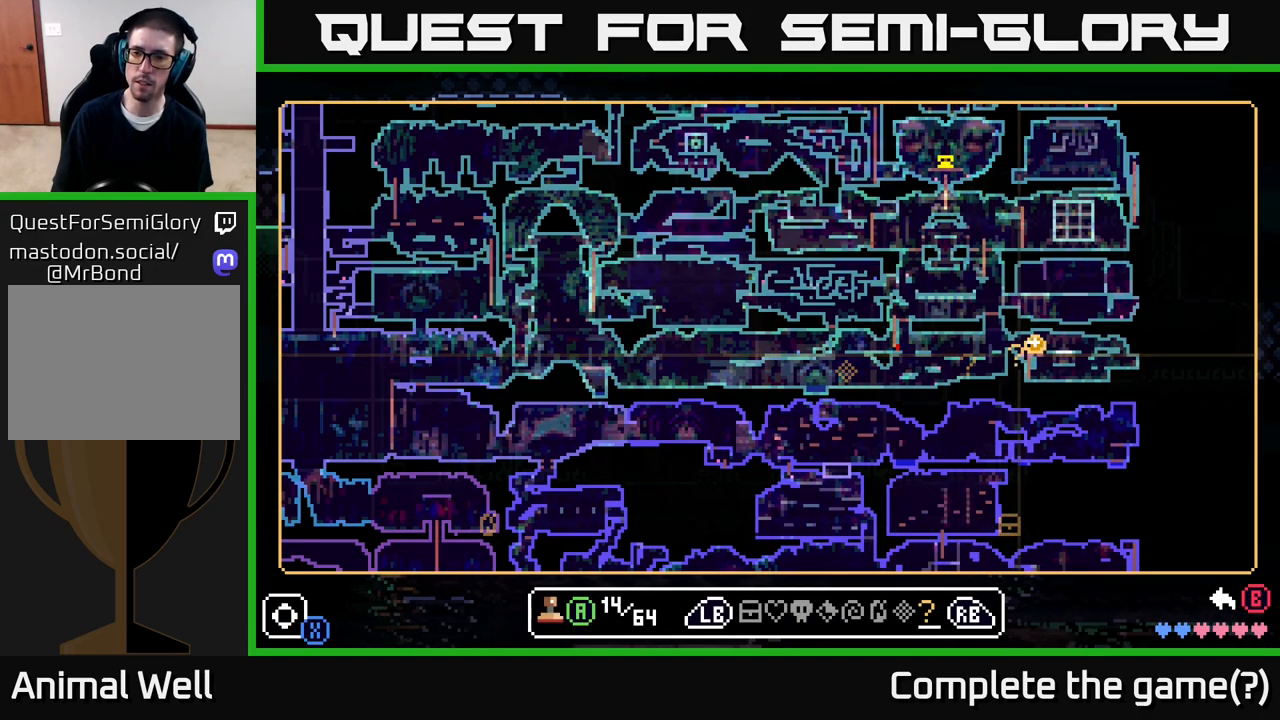
{"buttons": [], "left_stick": "center", "right_stick": "center", "events": [[83, "left_stick", "up-right"], [217, "left_stick", "center"]]}
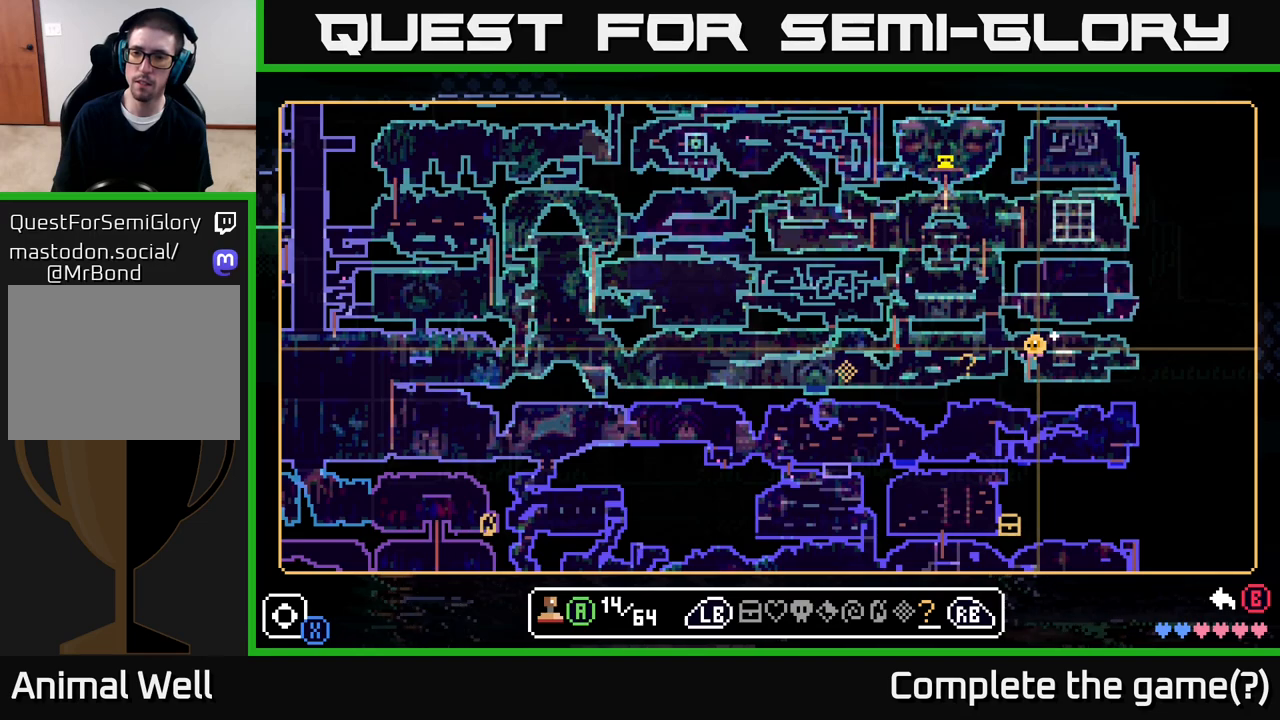
{"buttons": [], "left_stick": "center", "right_stick": "center", "events": []}
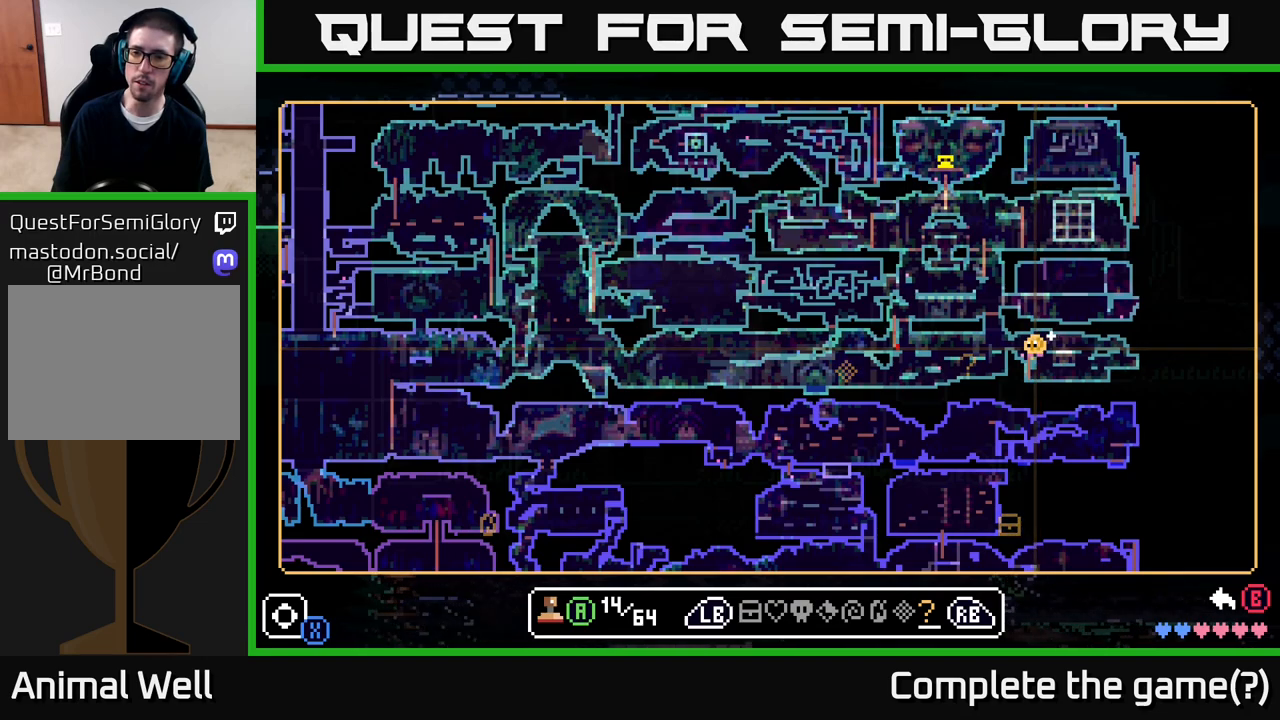
{"buttons": [], "left_stick": "center", "right_stick": "center", "events": [[283, "left_stick", "up"], [333, "left_stick", "center"]]}
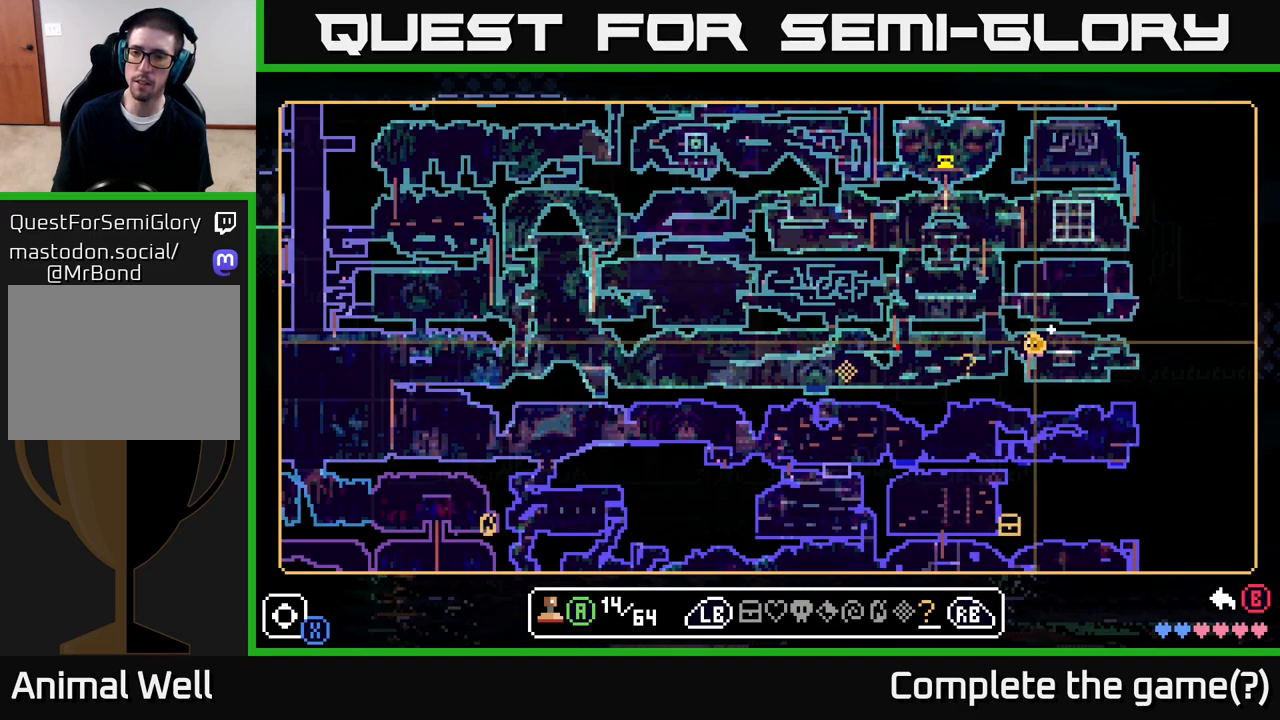
{"buttons": ["B"], "left_stick": "center", "right_stick": "center", "events": [[217, "A", "down"], [333, "A", "up"], [467, "B", "down"]]}
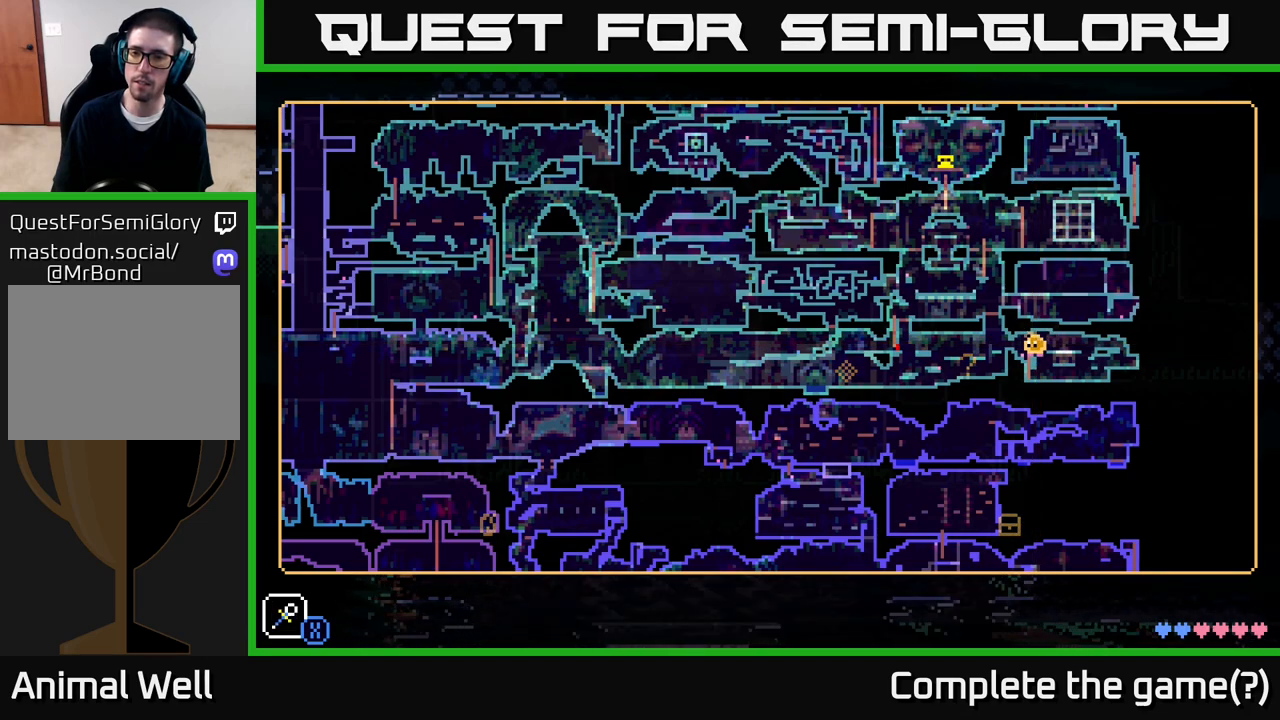
{"buttons": [], "left_stick": "center", "right_stick": "center", "events": [[100, "B", "up"]]}
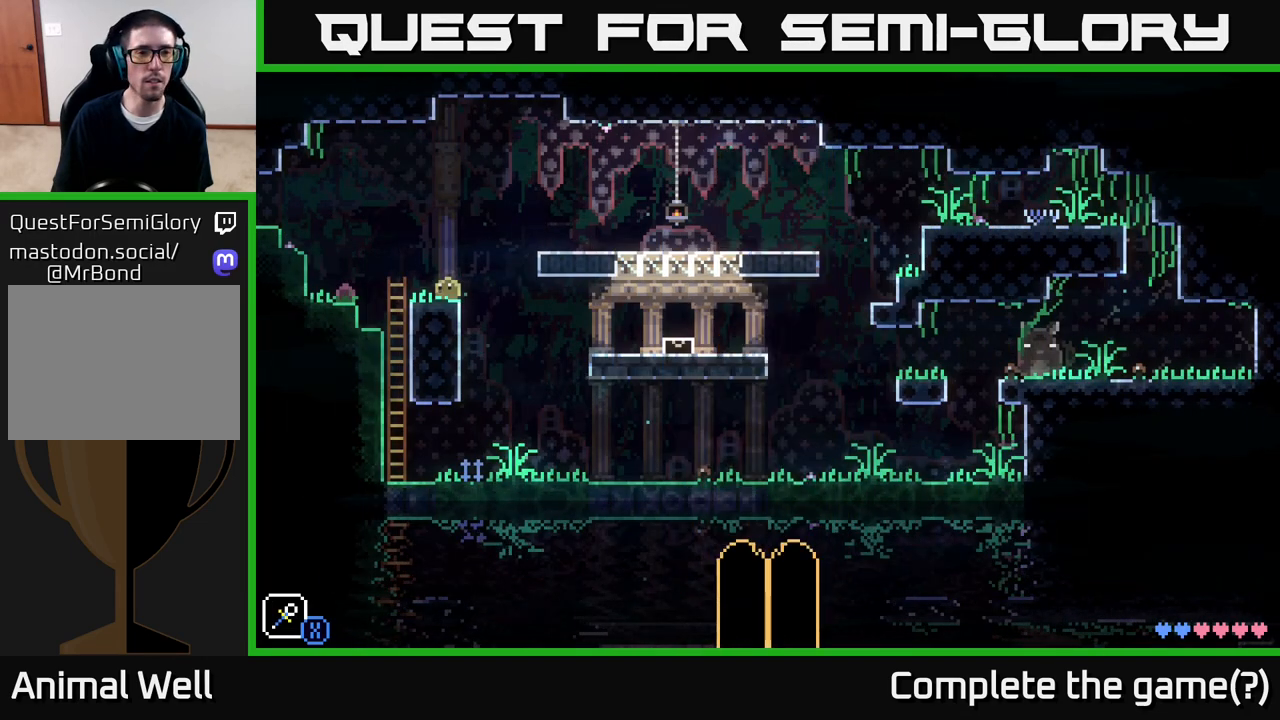
{"buttons": [], "left_stick": "center", "right_stick": "center", "events": []}
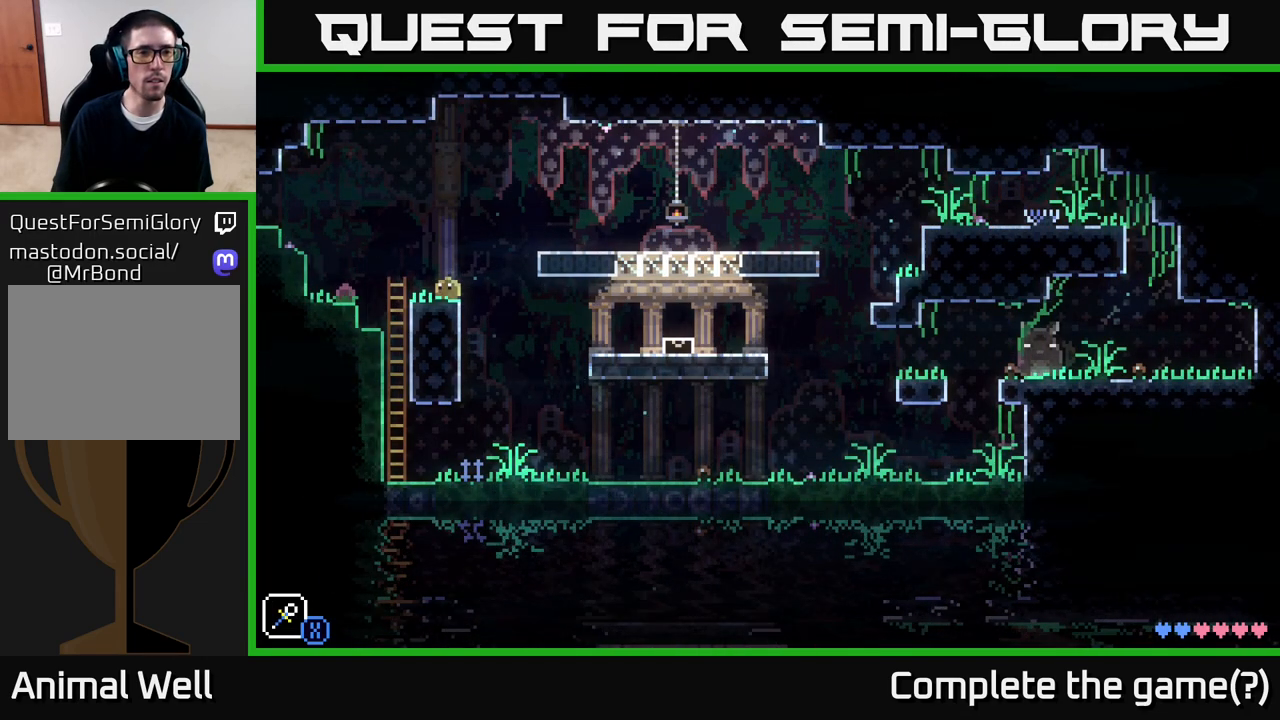
{"buttons": ["A"], "left_stick": "left", "right_stick": "center", "events": [[217, "left_stick", "left"], [483, "A", "down"]]}